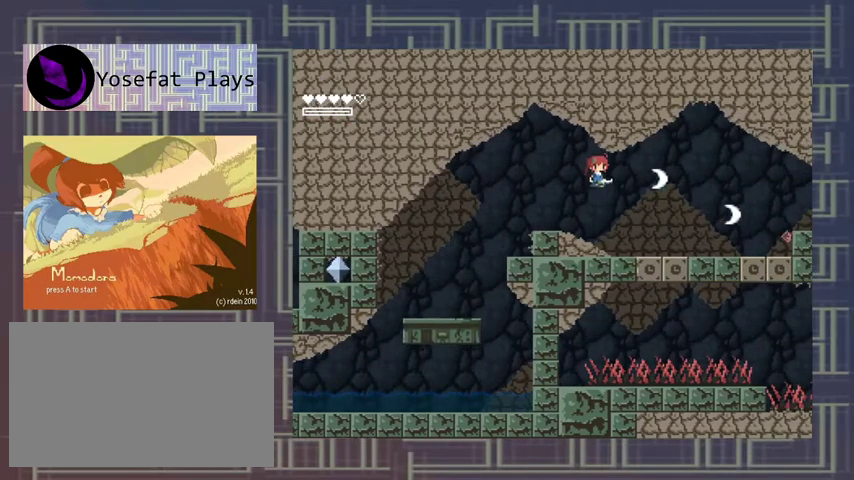
Gameplay with a controller (Xbox layout); each line is a JSON object with the inputs held at the frame after it. "events" lists button and stick changes between this image and that frame as [ms after this image, input, new state], when the widget could be followed in between. Not read: A L3 R3 left_stick other_buttons right_stick.
{"buttons": [], "events": [[33, "X", "down"], [100, "X", "up"], [167, "X", "down"], [300, "X", "up"], [400, "X", "down"], [467, "X", "up"]]}
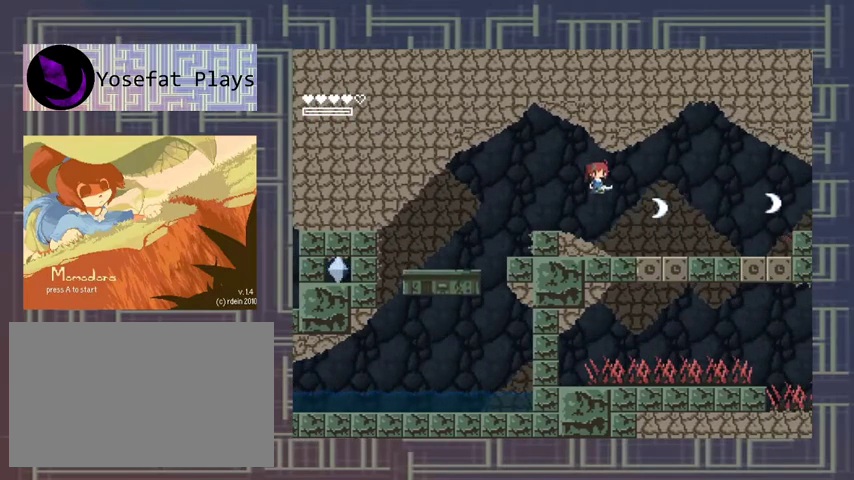
{"buttons": [], "events": [[33, "X", "down"], [100, "X", "up"], [167, "X", "down"], [233, "X", "up"]]}
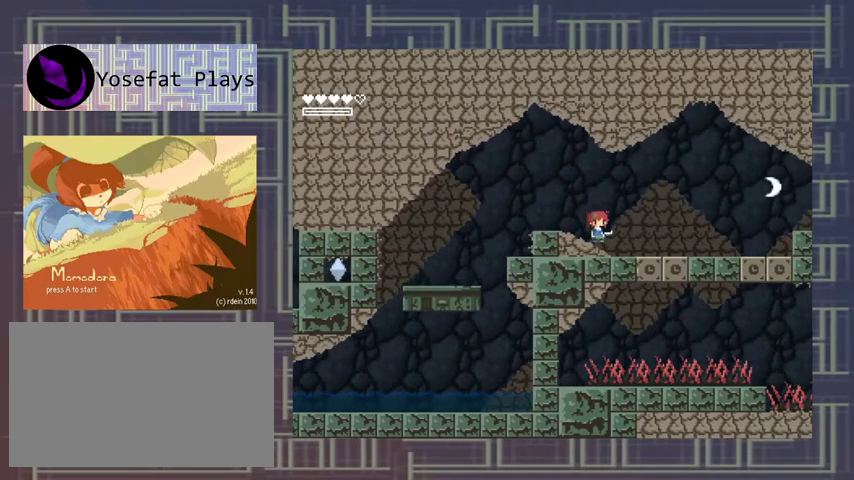
{"buttons": [], "events": []}
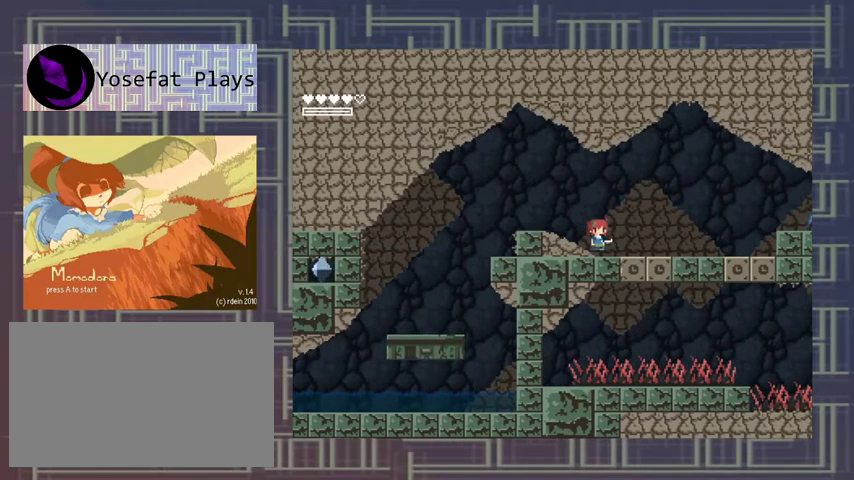
{"buttons": [], "events": []}
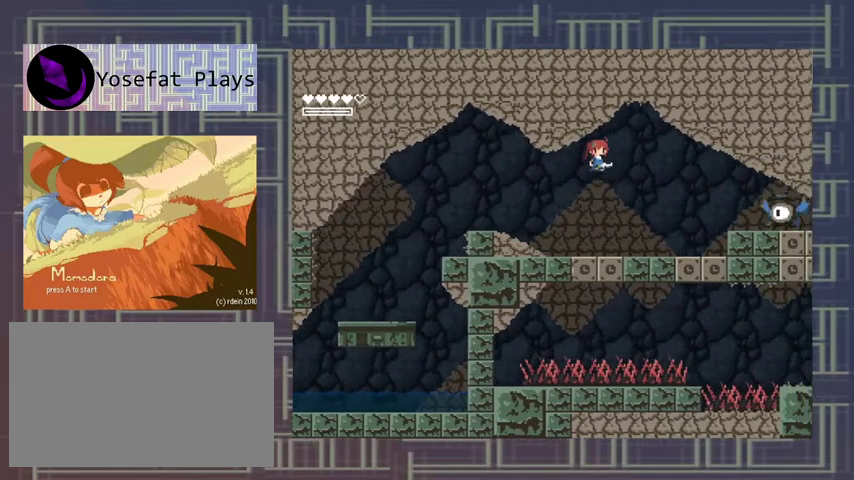
{"buttons": ["X"], "events": [[100, "X", "down"], [200, "X", "up"], [267, "X", "down"], [333, "X", "up"], [400, "X", "down"]]}
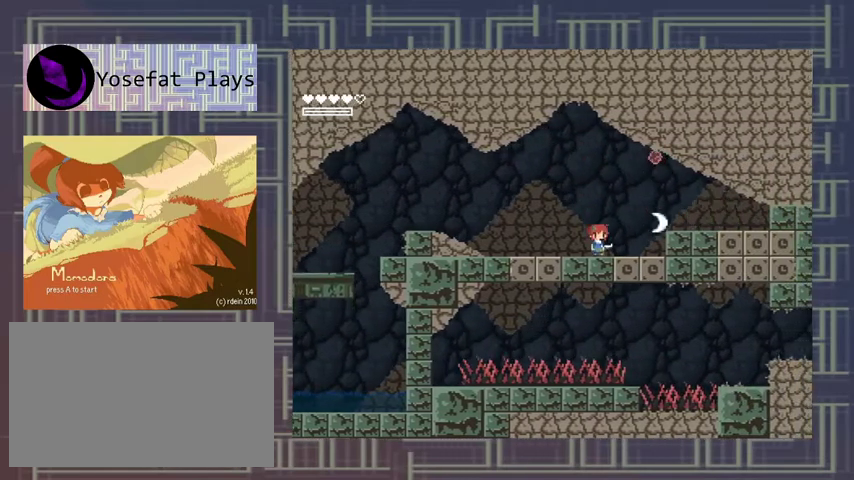
{"buttons": ["X"], "events": [[33, "X", "up"], [100, "X", "down"], [167, "X", "up"], [233, "X", "down"], [300, "X", "up"], [367, "X", "down"], [433, "X", "up"], [500, "X", "down"]]}
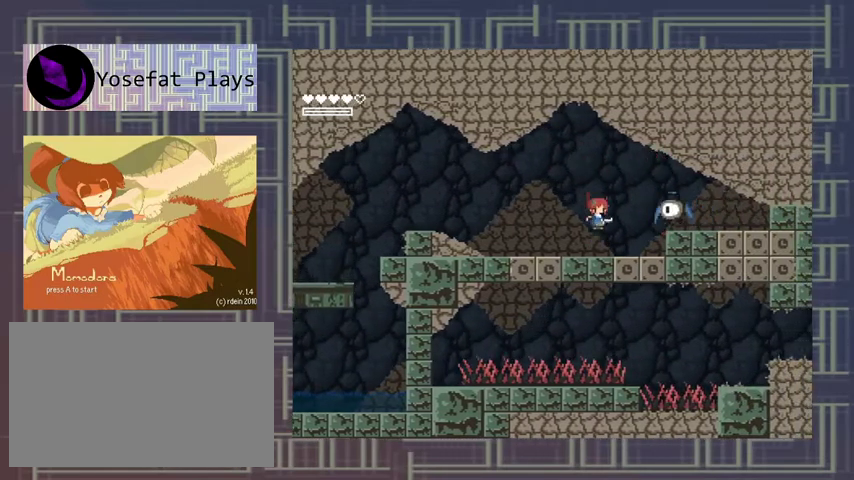
{"buttons": ["X"], "events": [[100, "X", "up"], [267, "X", "down"]]}
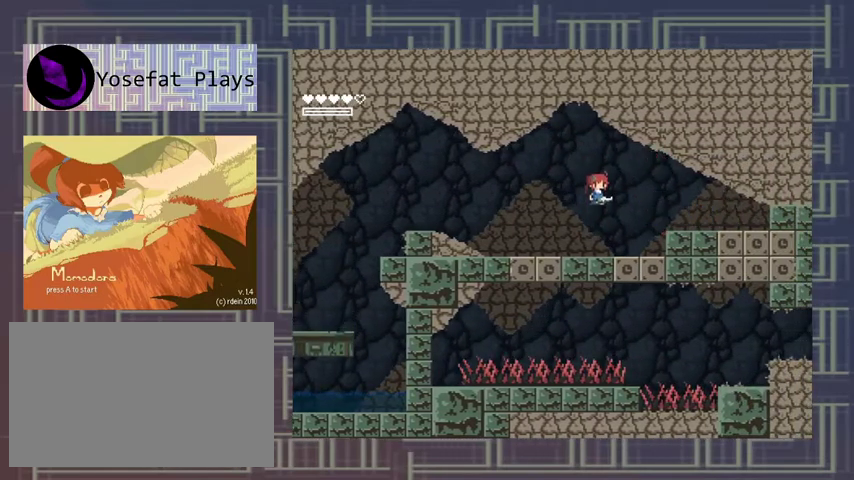
{"buttons": [], "events": [[67, "X", "up"], [133, "X", "down"], [333, "X", "up"]]}
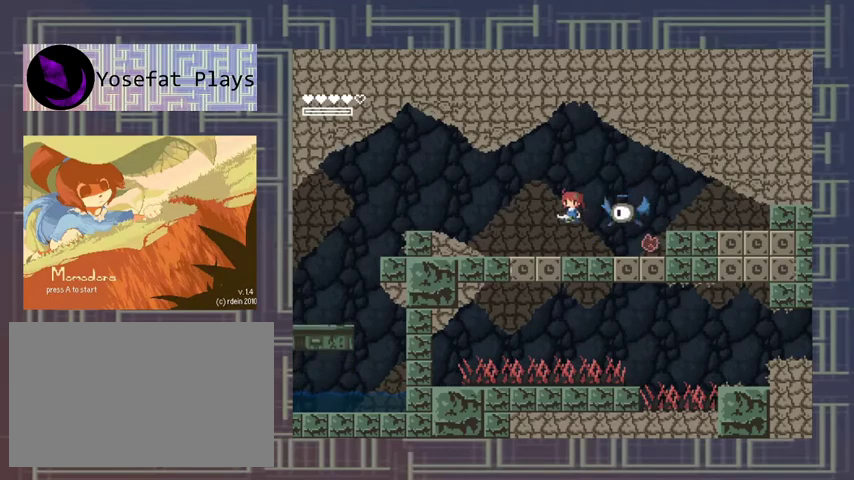
{"buttons": [], "events": []}
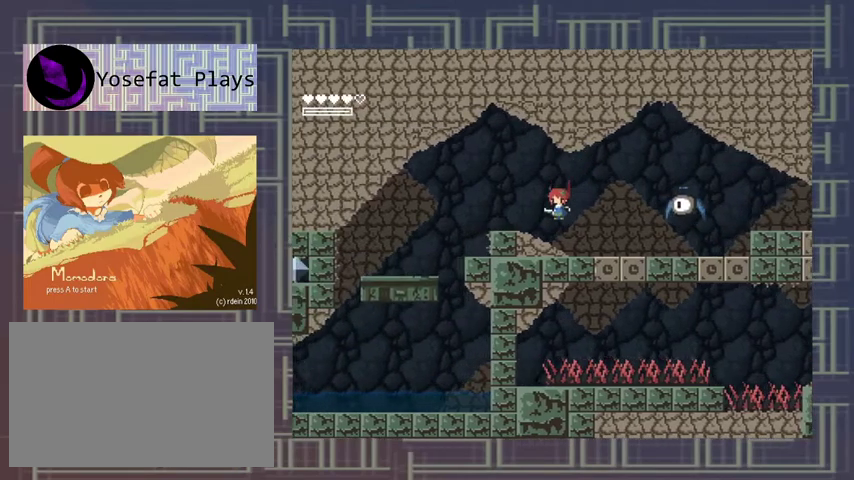
{"buttons": ["X"], "events": [[367, "X", "down"], [433, "X", "up"], [500, "X", "down"]]}
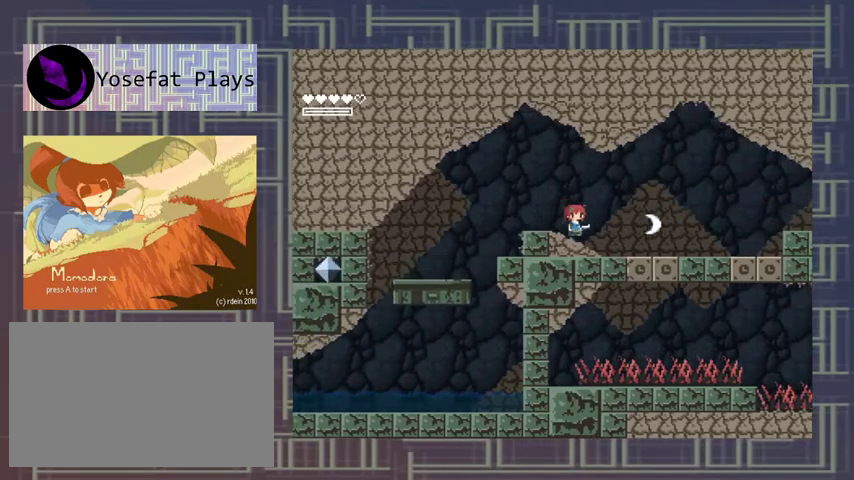
{"buttons": [], "events": [[67, "X", "up"], [267, "X", "down"], [367, "X", "up"]]}